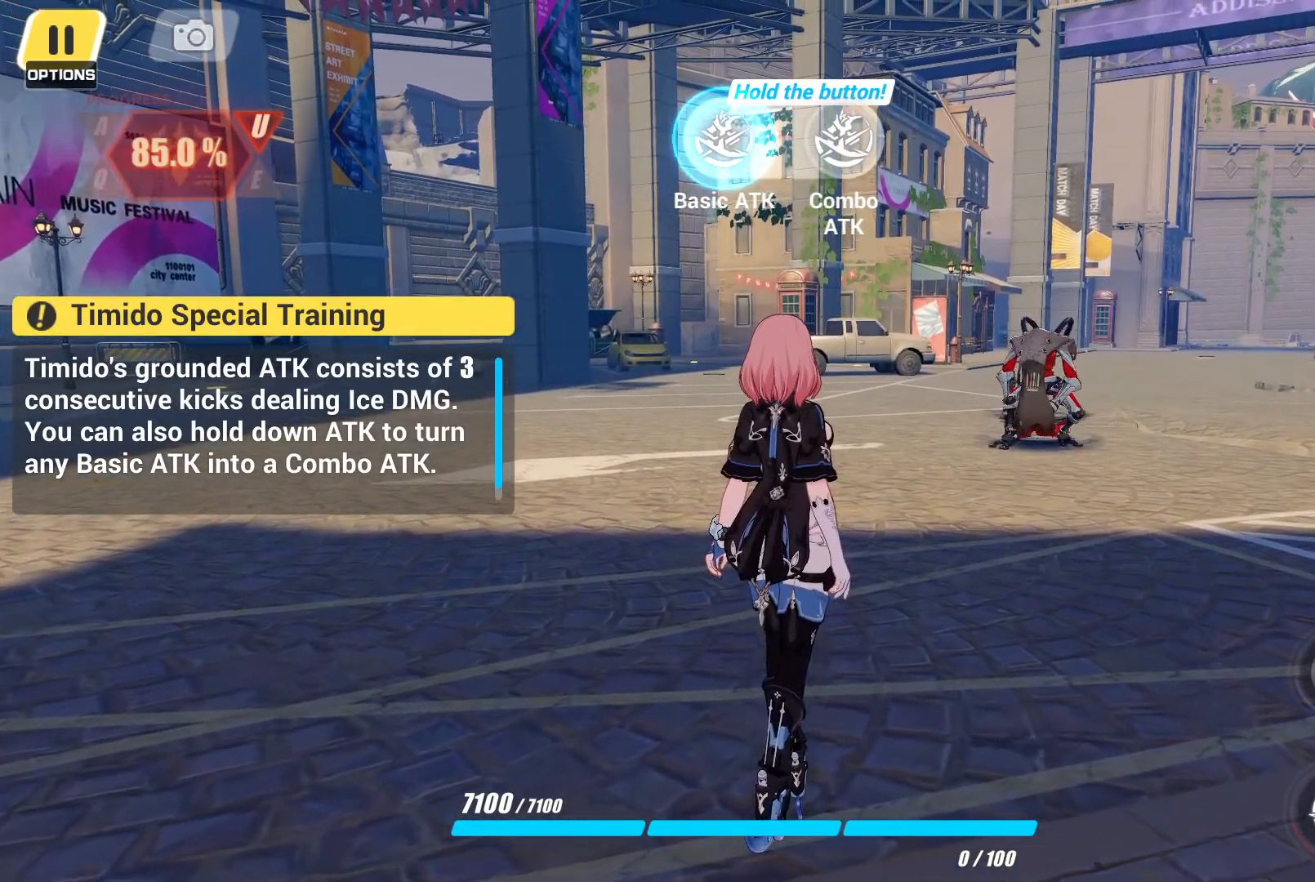
Gameplay with a controller (PlayStation layout); each line is a JSON object with the inputs held at the frame after it (dt_ms = milliseconds from this image to that frame). "events" lists button and stick changes between this image and that frame as [ms after this image, input, new state], when the widget could be followed in between. Not read: L3 R3.
{"dt_ms": 500, "buttons": [], "left_stick": "up-right", "right_stick": "center", "events": [[267, "left_stick", "up-right"]]}
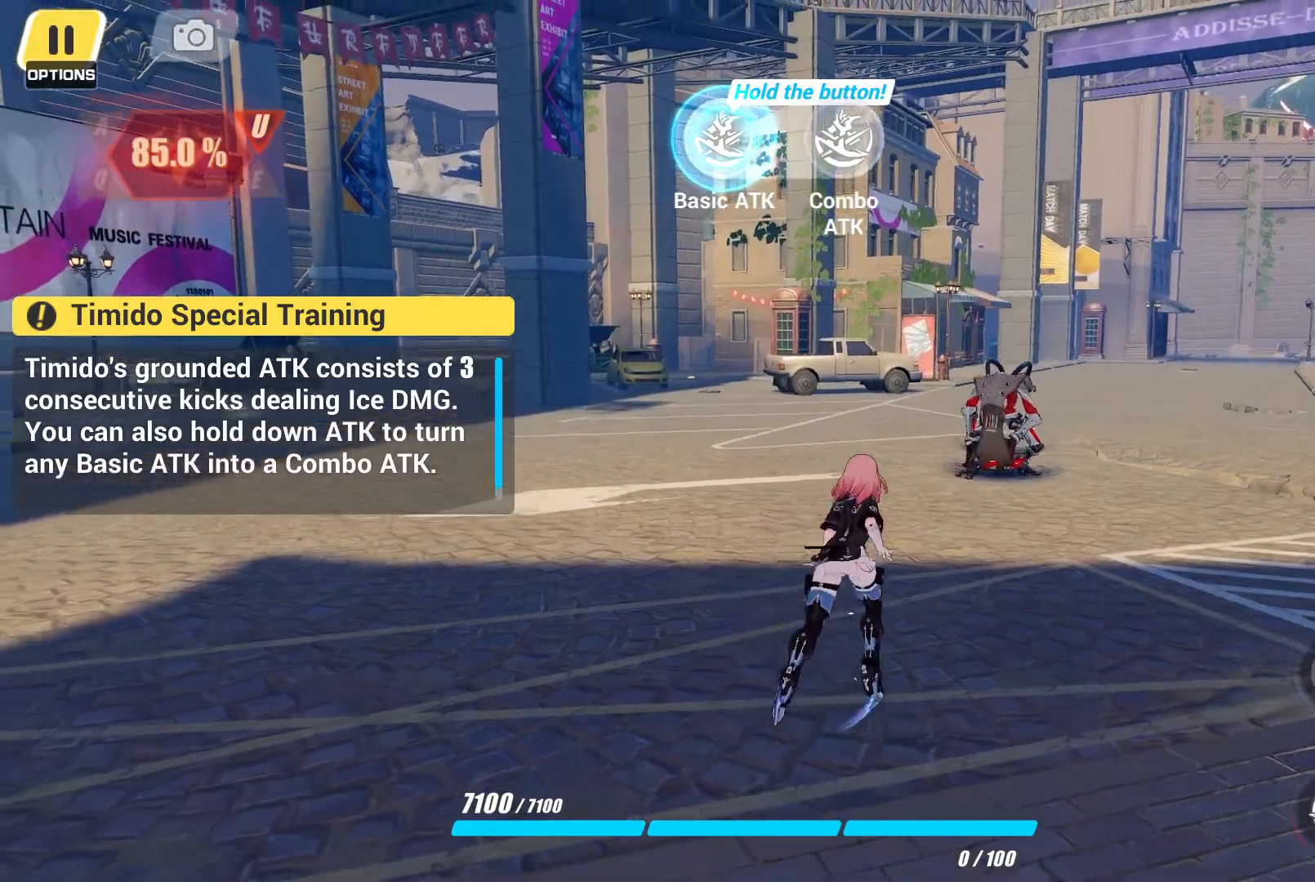
{"dt_ms": 500, "buttons": [], "left_stick": "center", "right_stick": "center", "events": [[433, "left_stick", "center"]]}
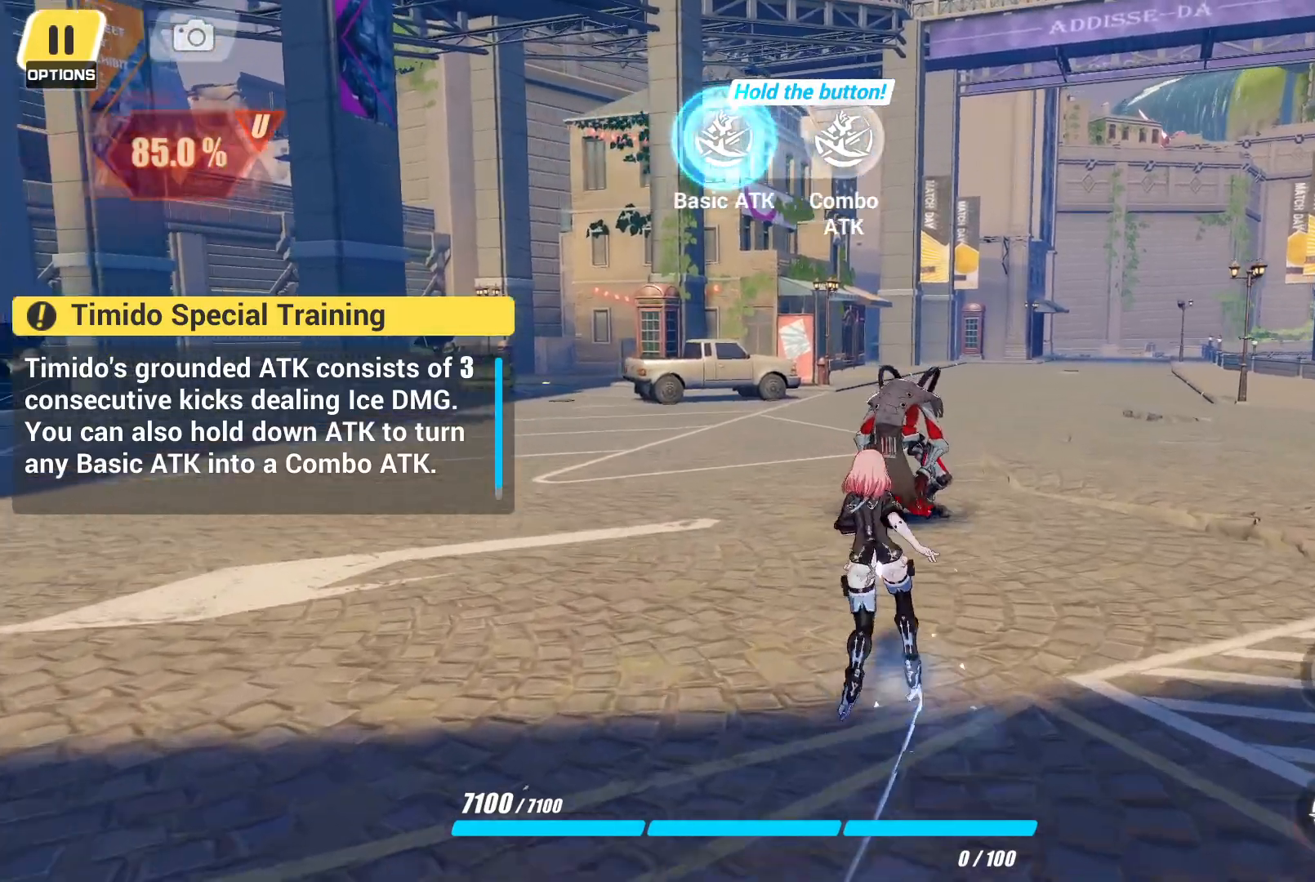
{"dt_ms": 500, "buttons": [], "left_stick": "up", "right_stick": "center", "events": [[450, "left_stick", "up"]]}
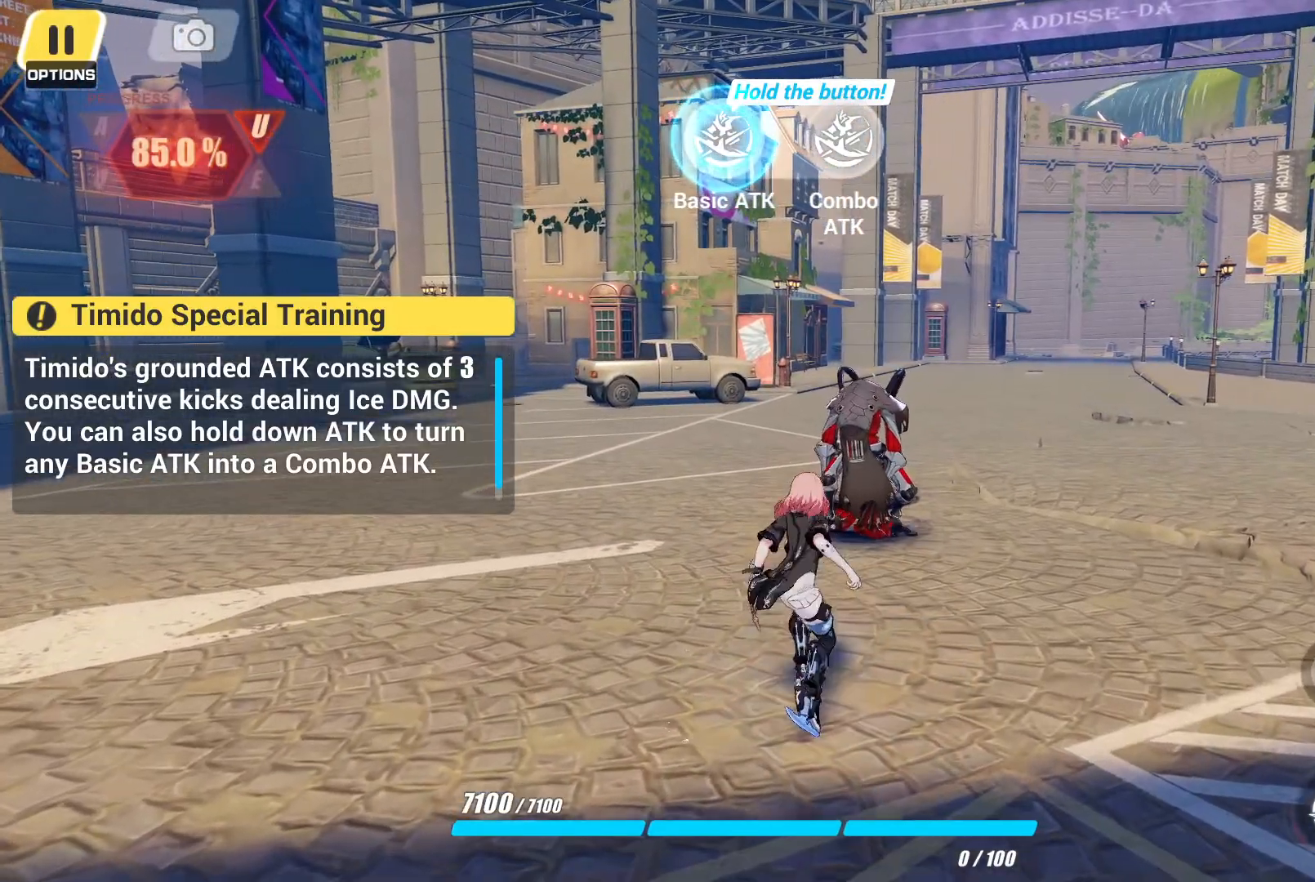
{"dt_ms": 500, "buttons": [], "left_stick": "center", "right_stick": "center", "events": [[483, "left_stick", "center"]]}
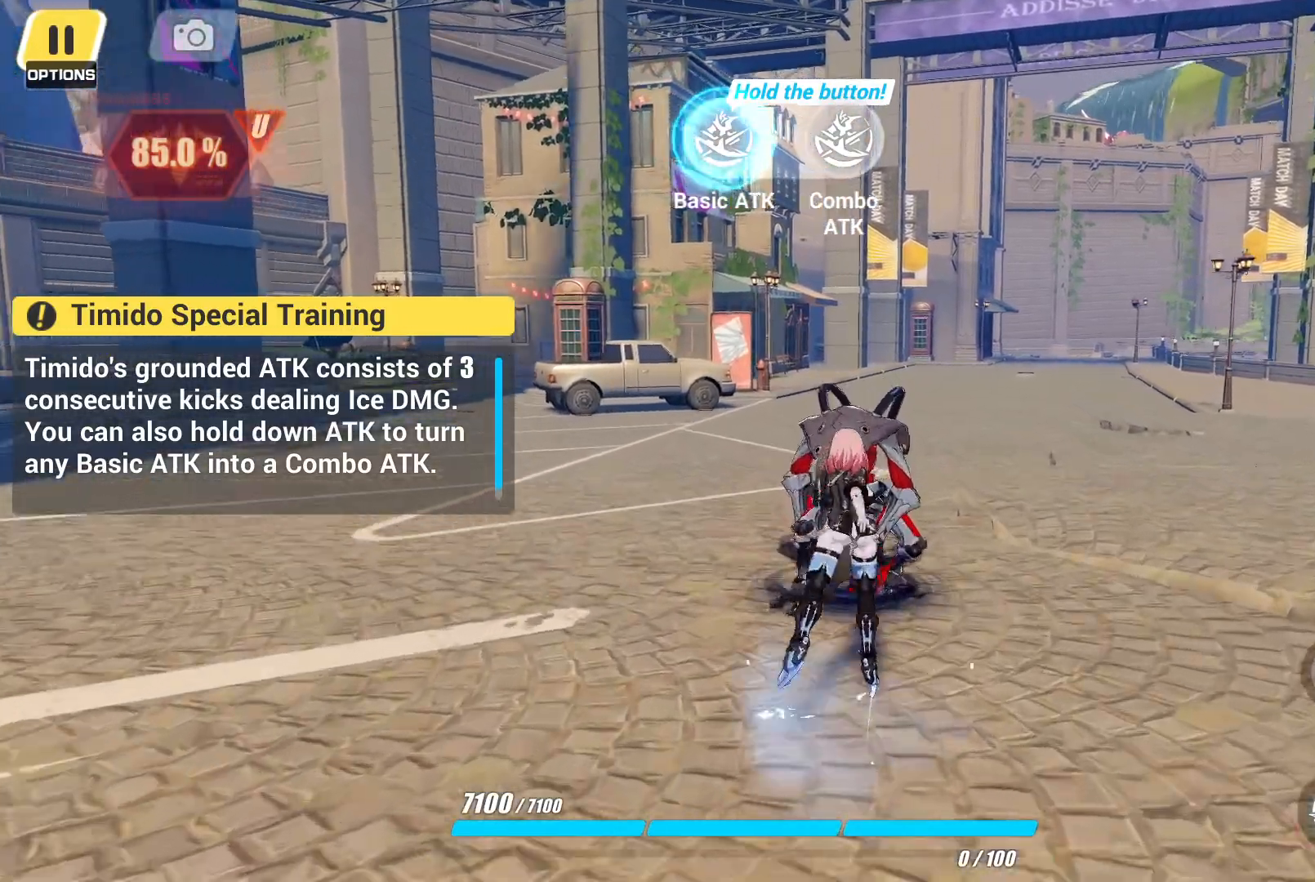
{"dt_ms": 500, "buttons": [], "left_stick": "center", "right_stick": "center", "events": [[200, "CIRCLE", "down"], [333, "CIRCLE", "up"]]}
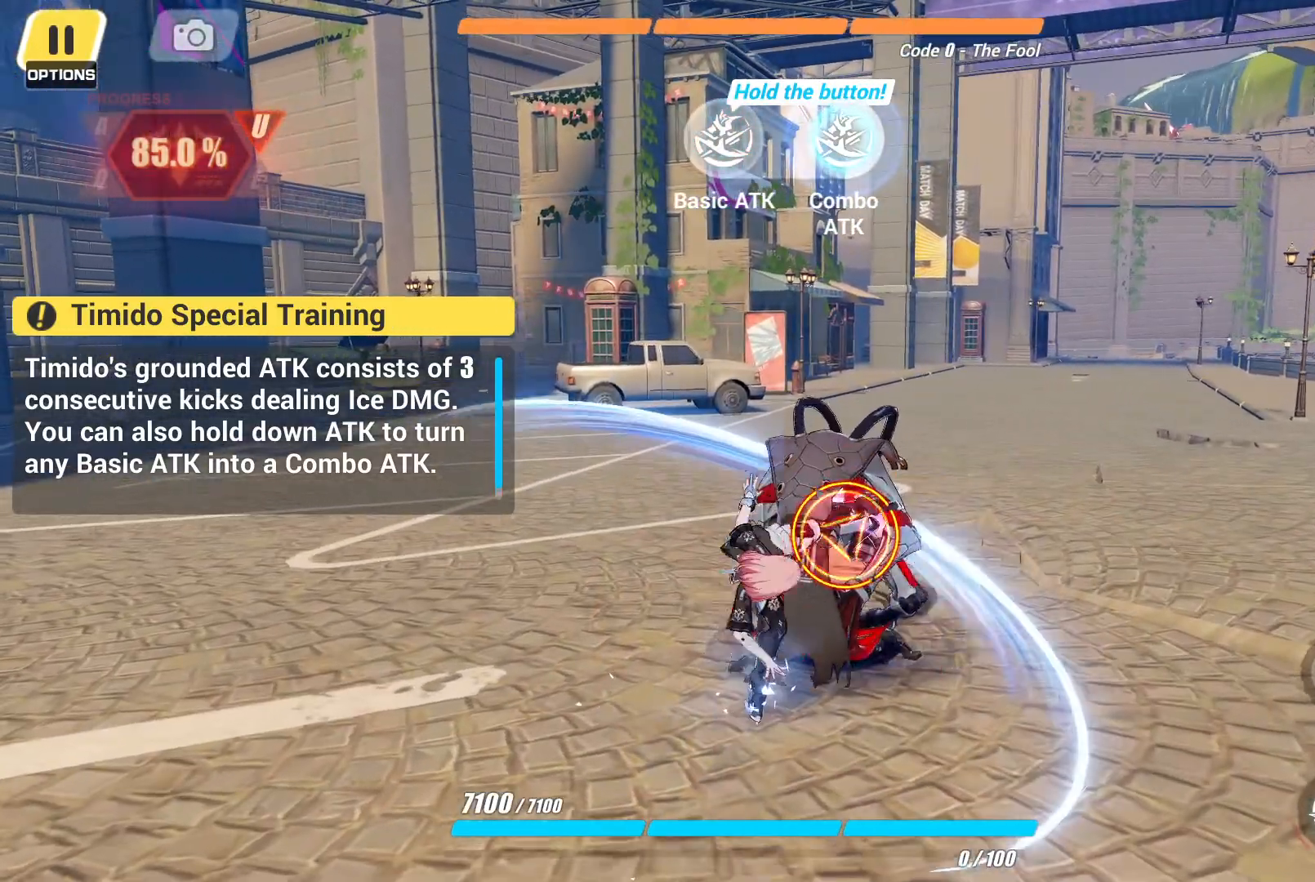
{"dt_ms": 500, "buttons": ["CIRCLE"], "left_stick": "center", "right_stick": "center", "events": [[383, "CIRCLE", "down"]]}
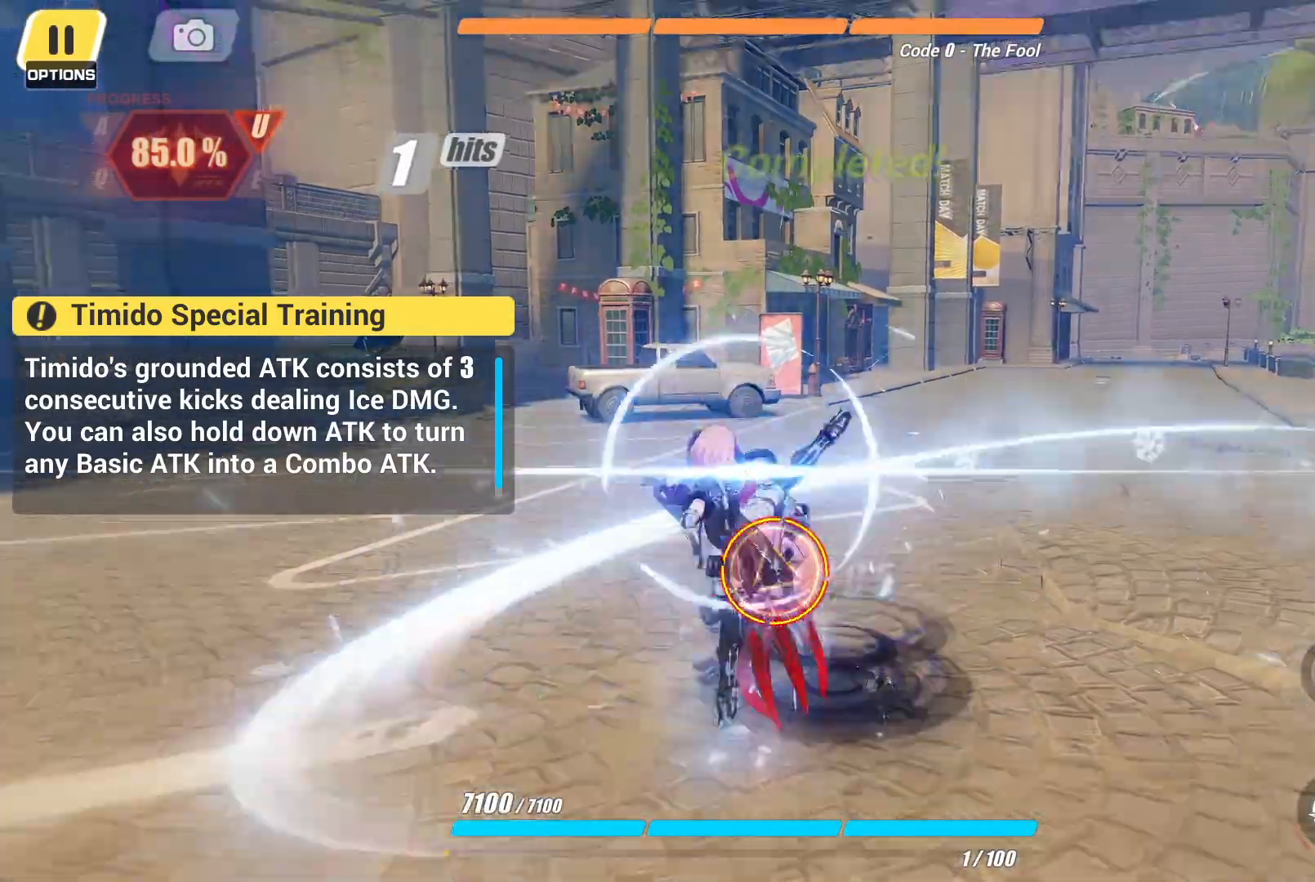
{"dt_ms": 500, "buttons": [], "left_stick": "center", "right_stick": "center"}
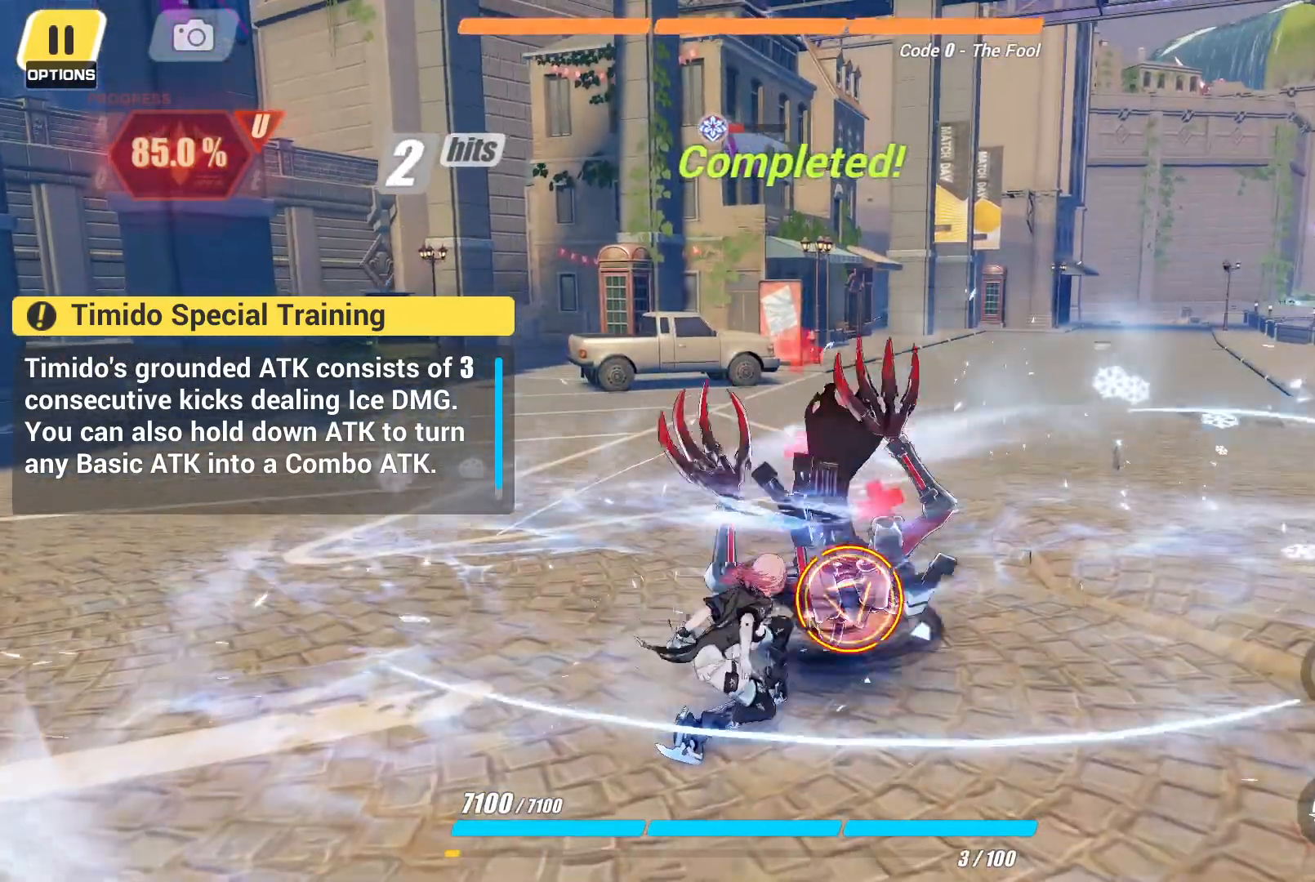
{"dt_ms": 500, "buttons": [], "left_stick": "center", "right_stick": "center", "events": []}
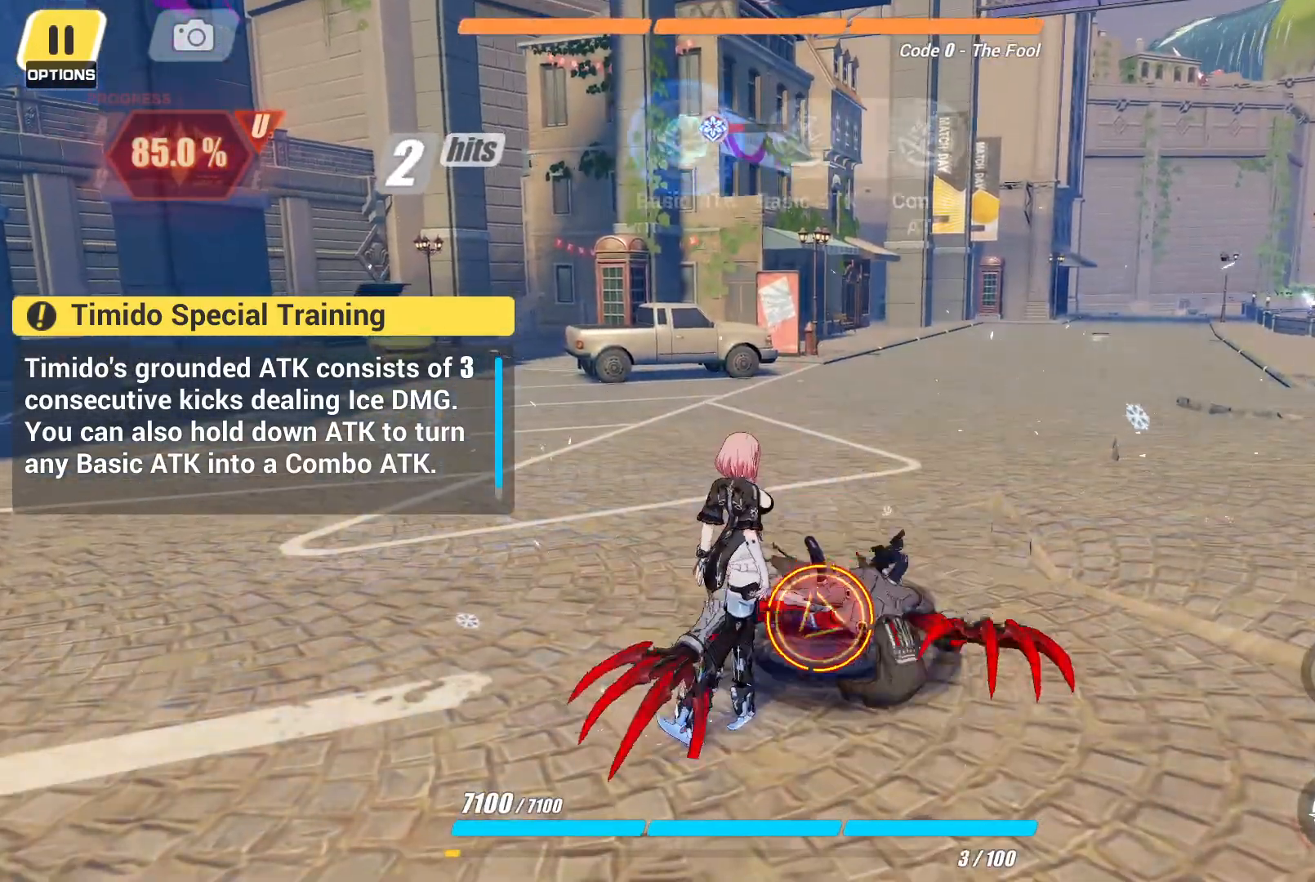
{"dt_ms": 500, "buttons": [], "left_stick": "center", "right_stick": "center", "events": []}
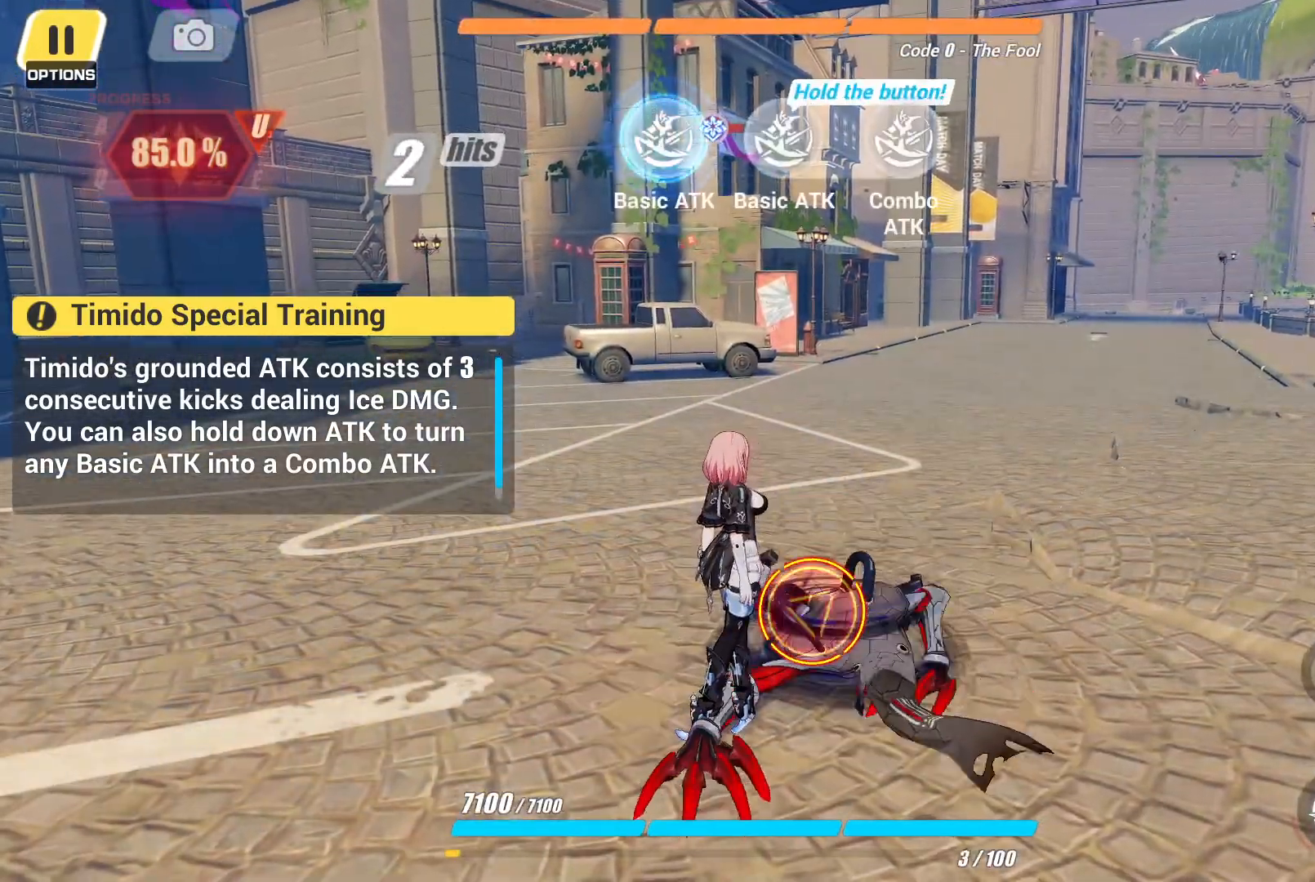
{"dt_ms": 500, "buttons": [], "left_stick": "center", "right_stick": "center", "events": []}
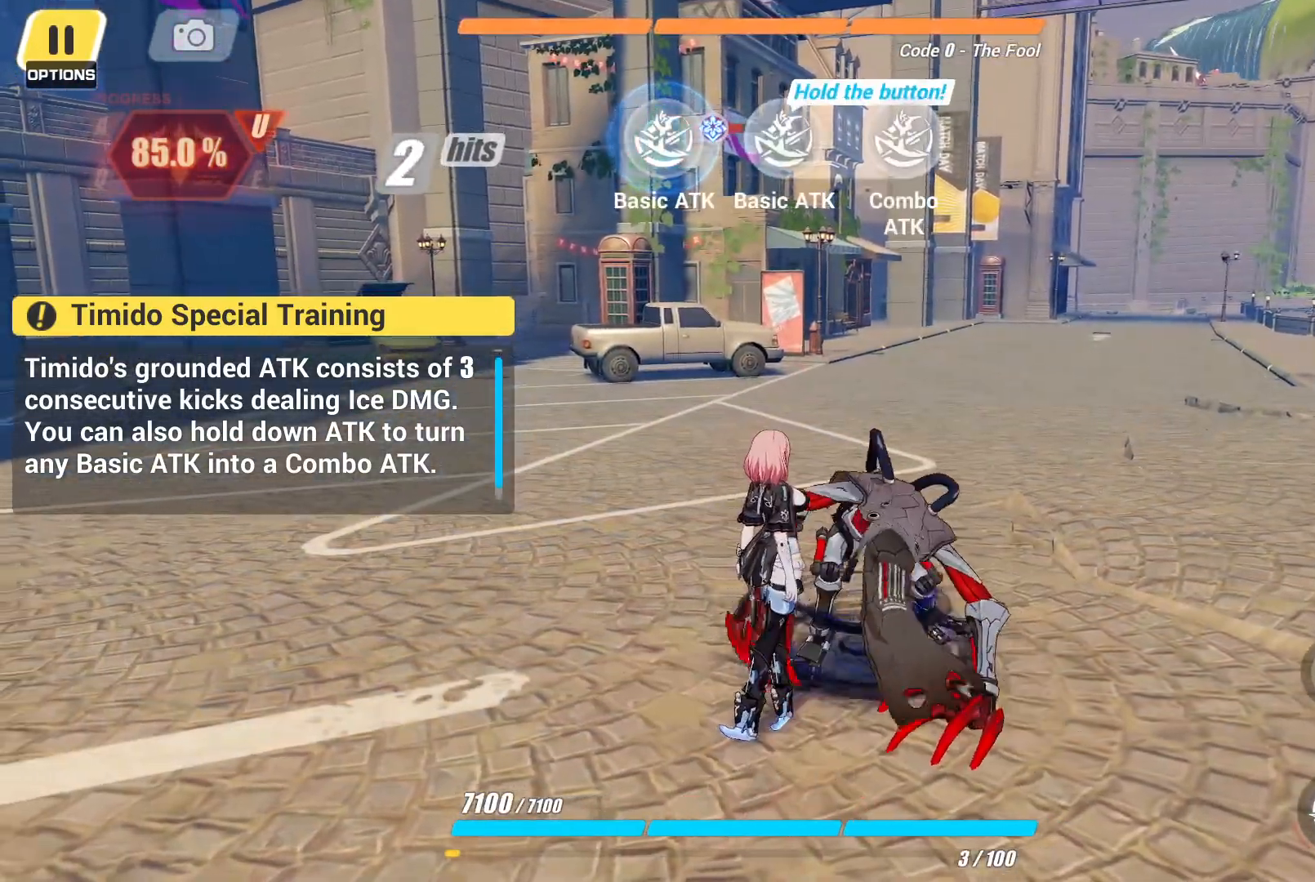
{"dt_ms": 1000, "buttons": [], "left_stick": "center", "right_stick": "center"}
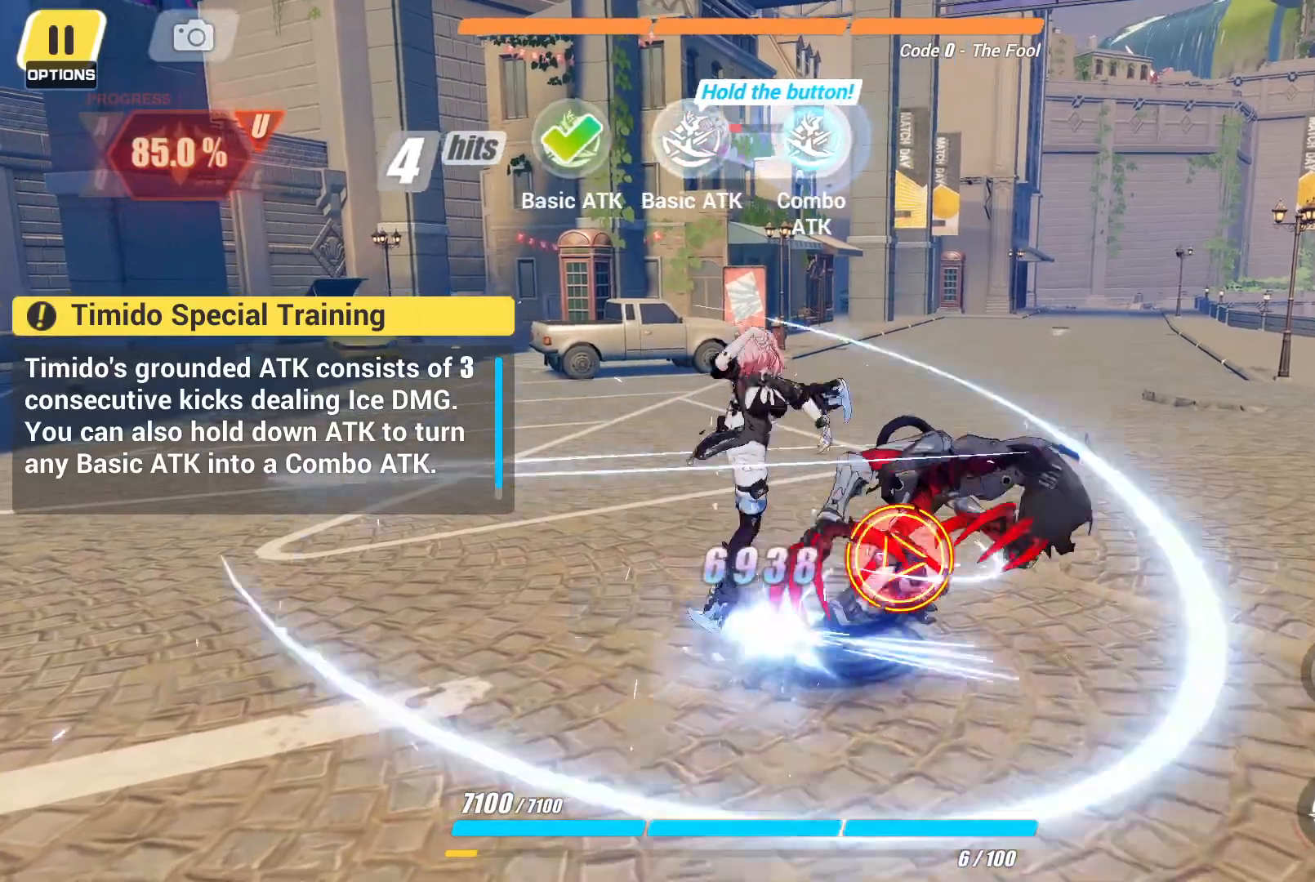
{"dt_ms": 500, "buttons": ["CIRCLE"], "left_stick": "center", "right_stick": "center", "events": [[367, "CIRCLE", "down"]]}
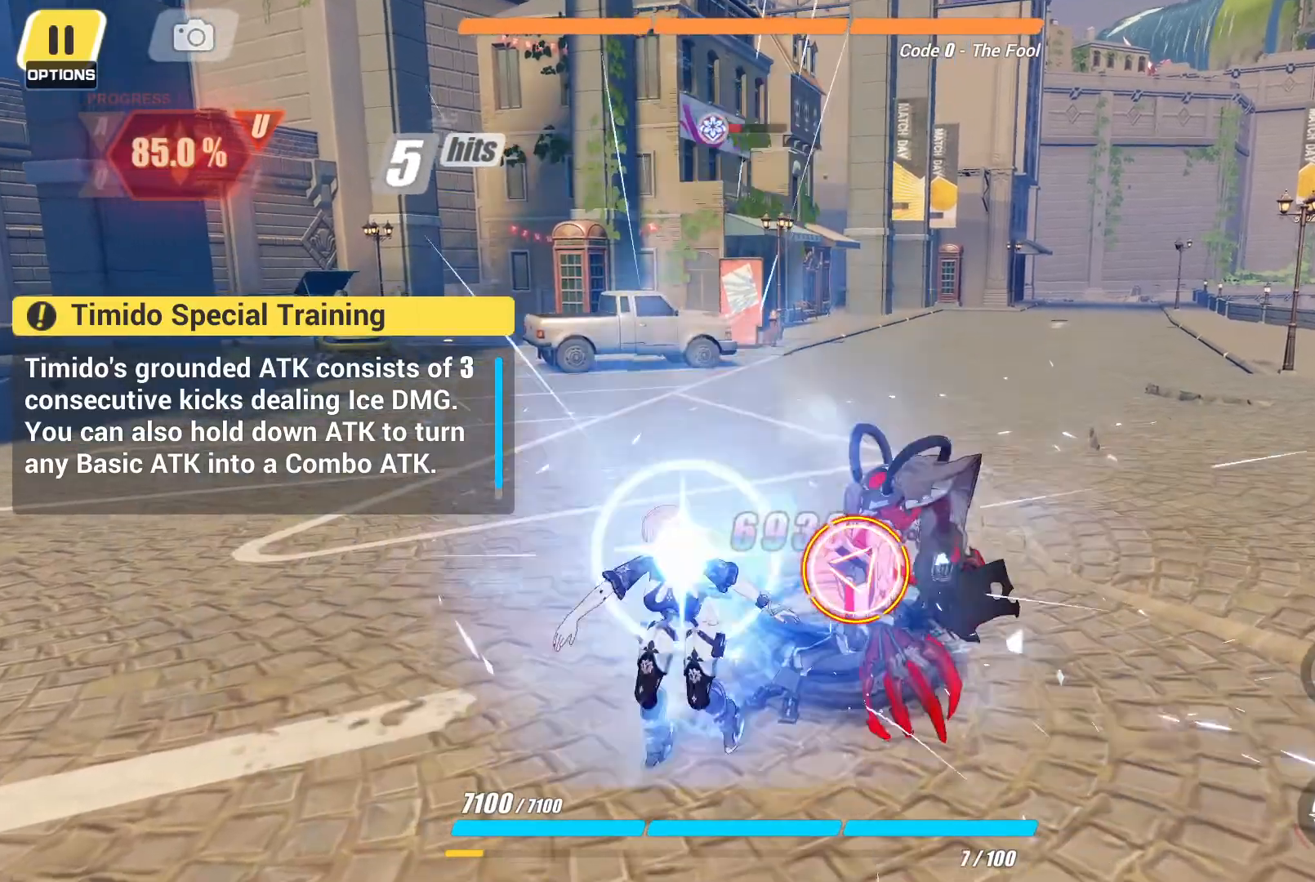
{"dt_ms": 500, "buttons": ["CIRCLE"], "left_stick": "center", "right_stick": "center", "events": []}
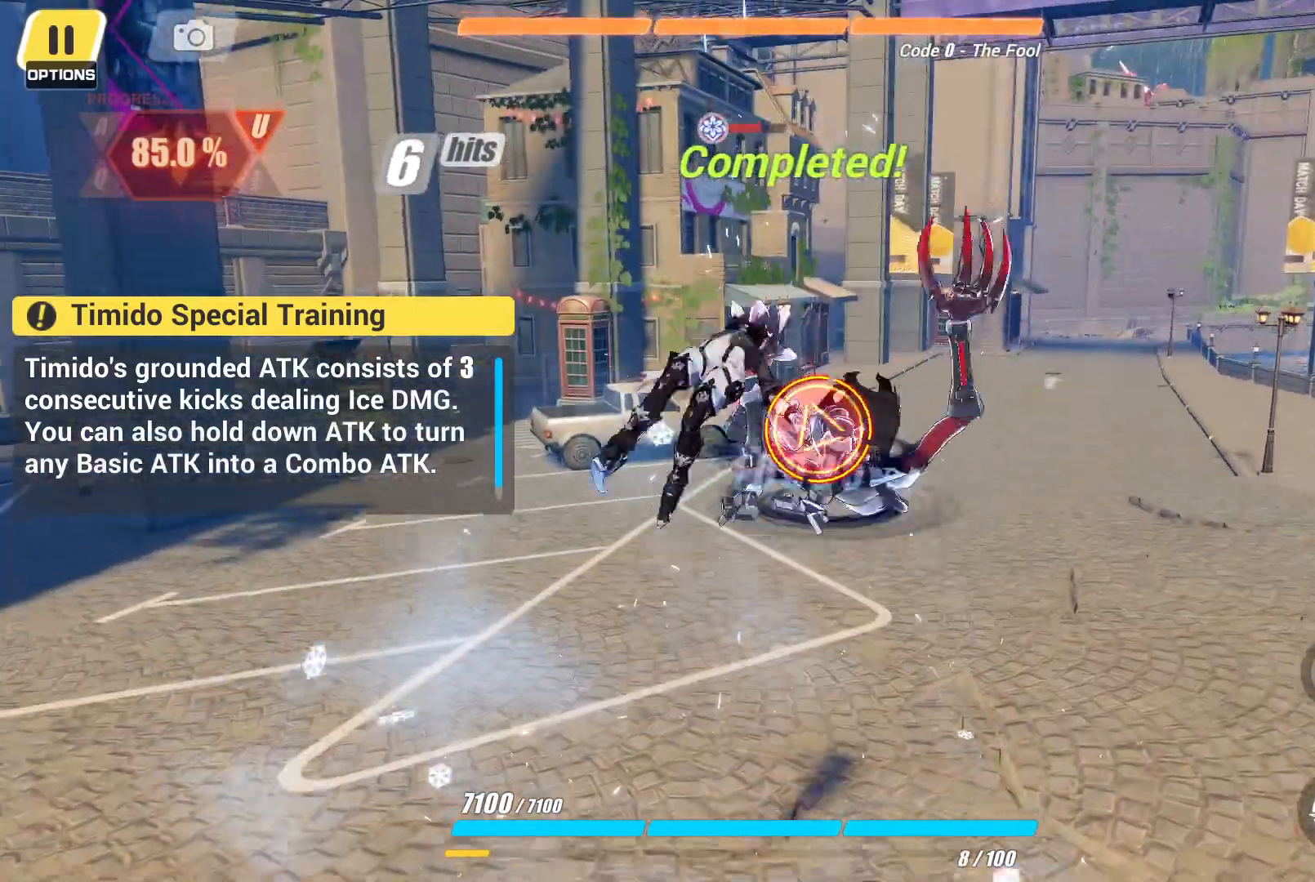
{"dt_ms": 500, "buttons": [], "left_stick": "center", "right_stick": "center", "events": [[17, "CIRCLE", "up"]]}
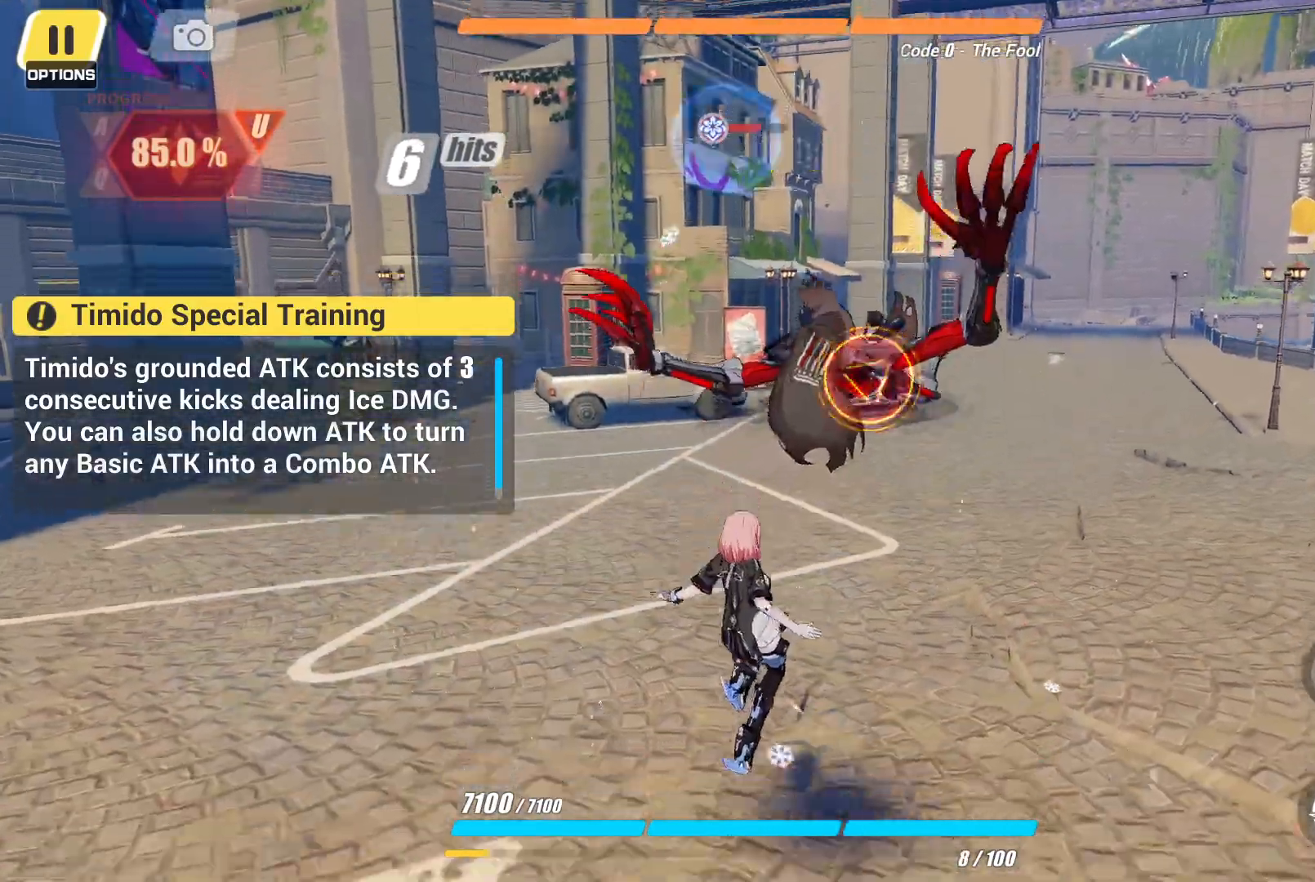
{"dt_ms": 500, "buttons": [], "left_stick": "center", "right_stick": "center", "events": []}
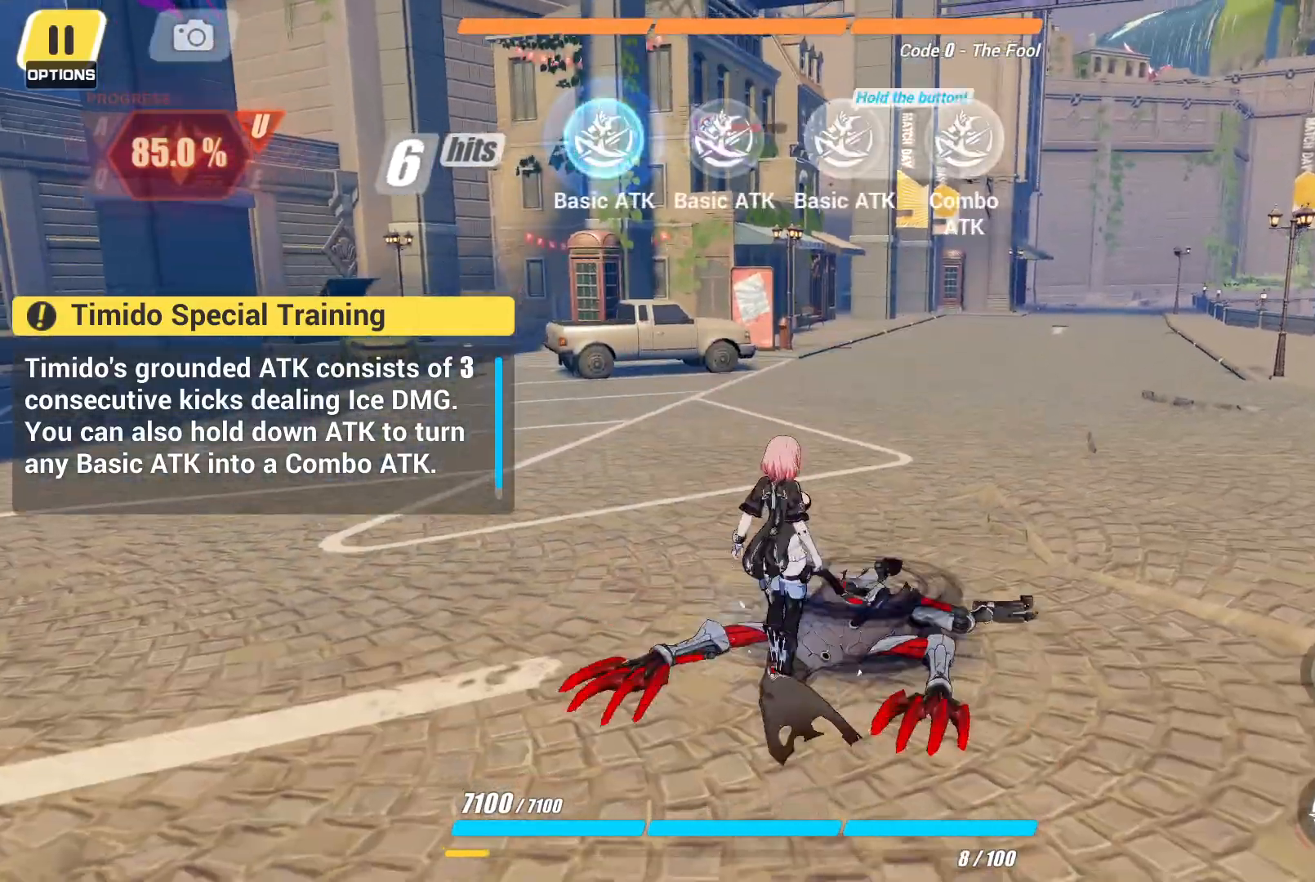
{"dt_ms": 500, "buttons": [], "left_stick": "center", "right_stick": "center"}
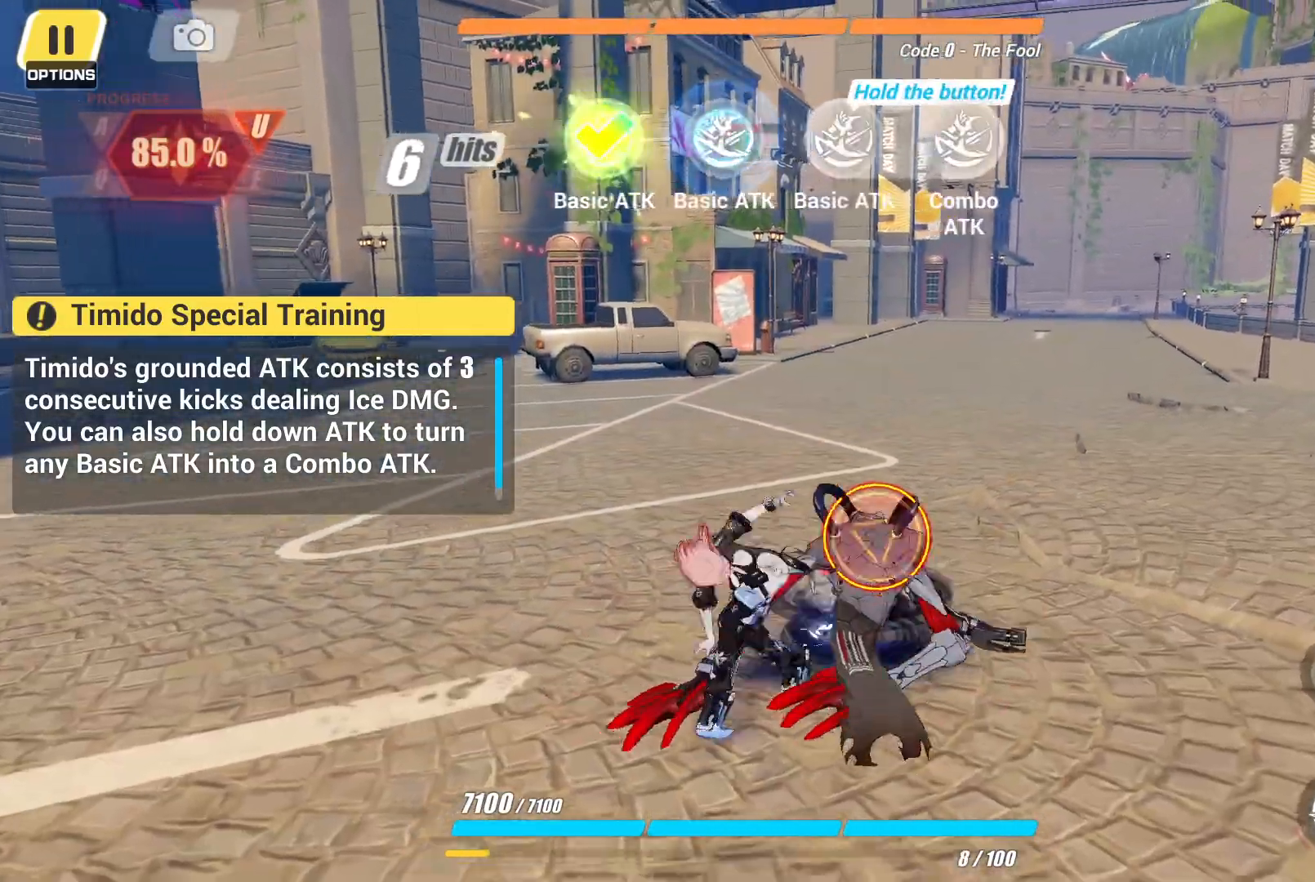
{"dt_ms": 500, "buttons": [], "left_stick": "center", "right_stick": "center", "events": [[83, "CIRCLE", "down"], [233, "CIRCLE", "up"]]}
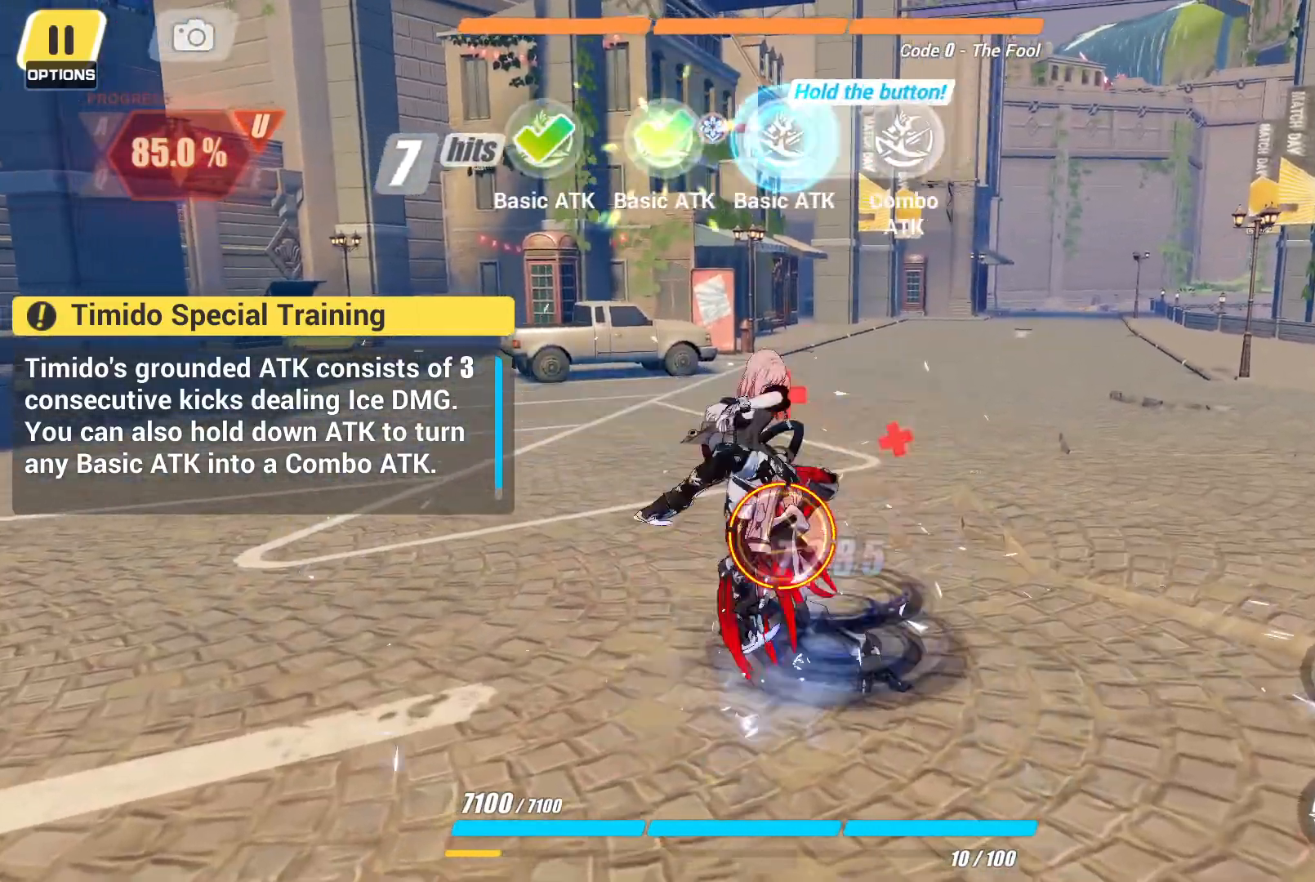
{"dt_ms": 500, "buttons": [], "left_stick": "center", "right_stick": "center"}
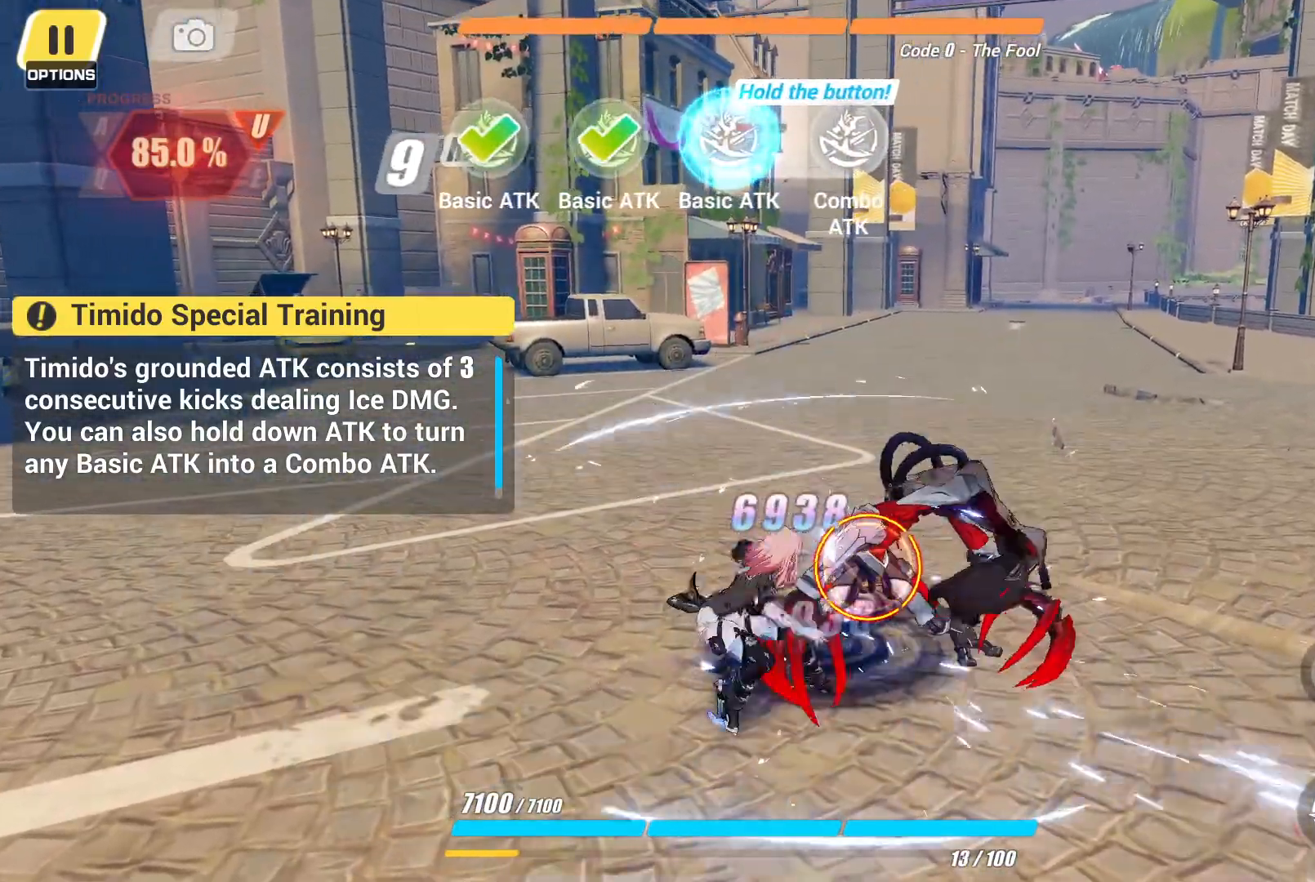
{"dt_ms": 500, "buttons": ["CIRCLE"], "left_stick": "center", "right_stick": "center", "events": [[50, "CIRCLE", "down"]]}